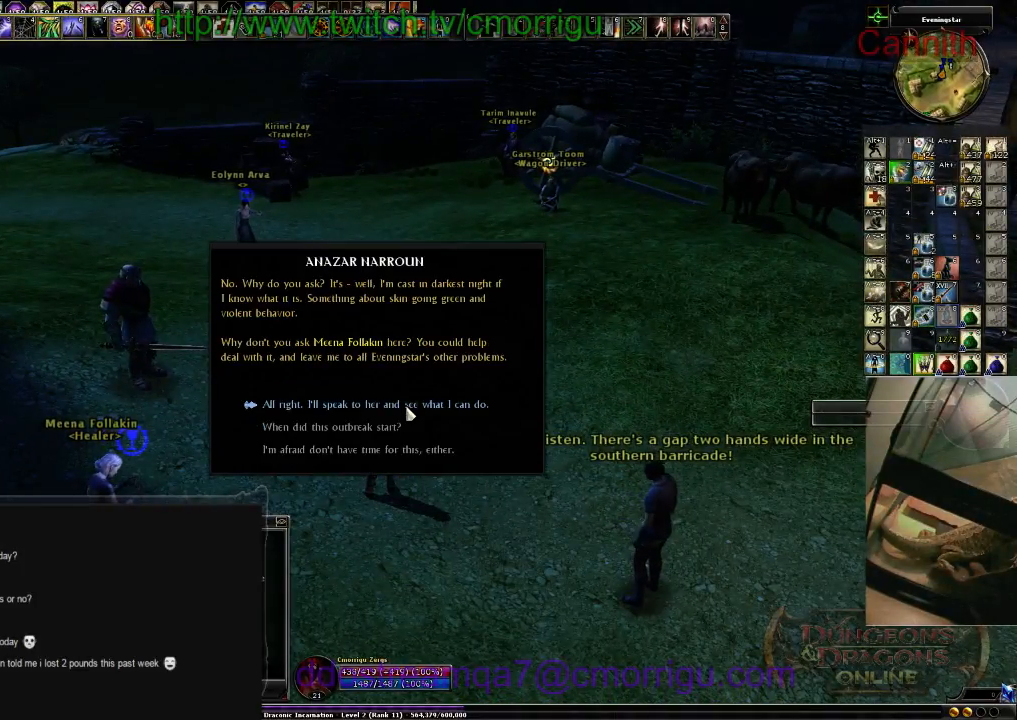
Gameplay with keyboard; each line is a JSON object with the keys held at the frame after it. "events" lists presses ("down") and releases ("up") of ".", "/", "0", "1", "2", "3", "4", "5", "6", "7", "8", "9", "a", "b", "backslash", "backspace", "c", "caps_lock", "comma", "ctrl_l", "ctrl_r", "d", "e", "equals", "escape", "f", "f1", "f10", "f11", "f12", "f2", "f3", "f4", "f5", "f6", "f7", "f8", "f9", "g", "h", "i", "j", "k", "l", "lbracket", "m", "minus", "n", "o", "p", "q", "quote", "r", "rbracket", "return", "s", "semicolon", "shift_l", "shift_r", "space", "t", "tab", "tilde", "u", "v", "w", "x", "y" and "z" between this image and that frame as [ms after this image, input, new state], when the widget could be followed in between. No other keys are recorded. Mouse input is not recorded.
{"keys": [], "events": []}
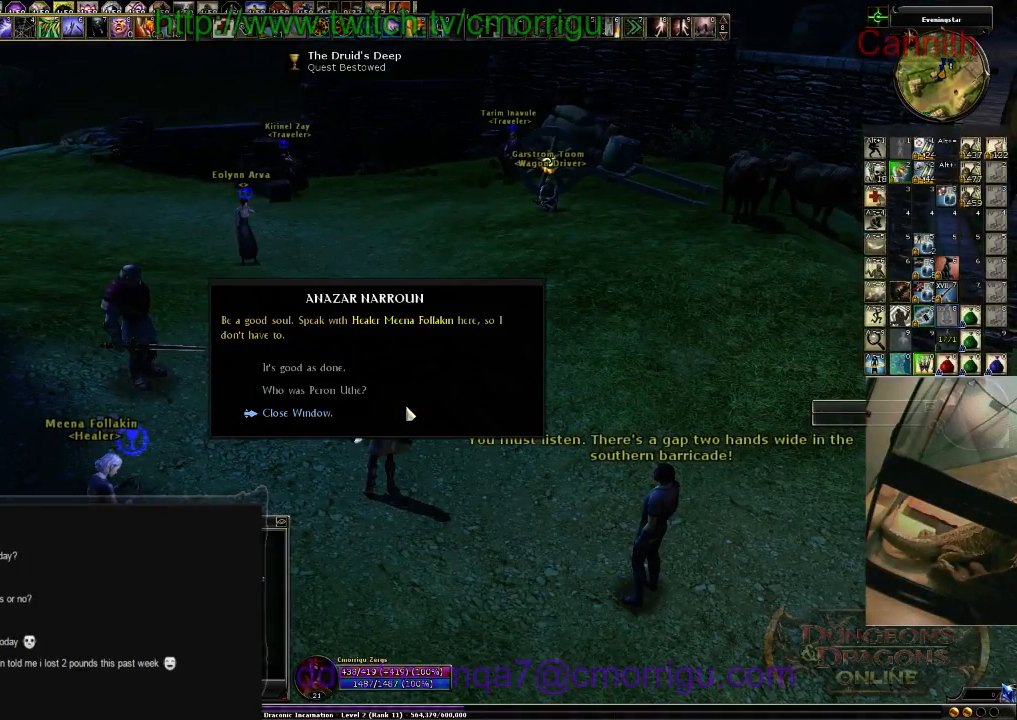
{"keys": [], "events": []}
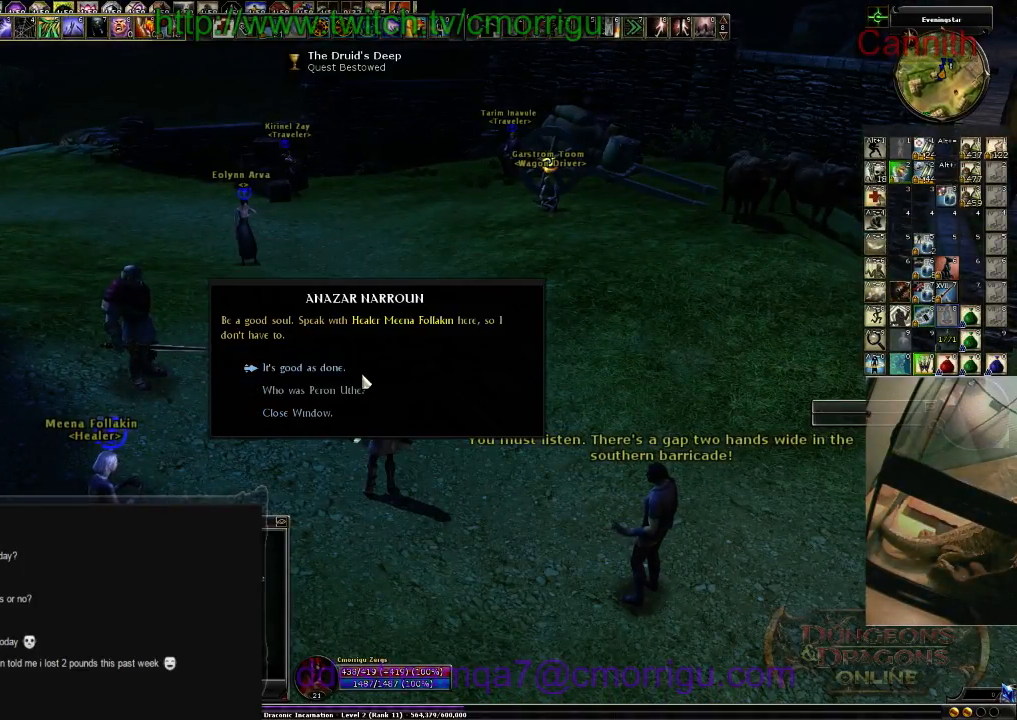
{"keys": [], "events": []}
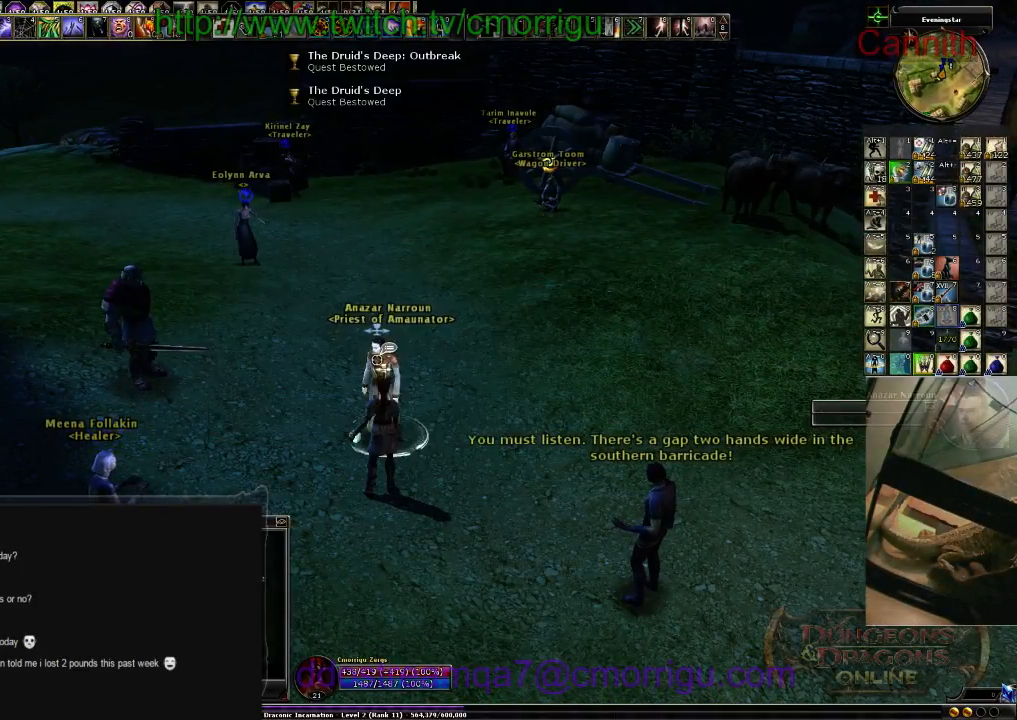
{"keys": [], "events": []}
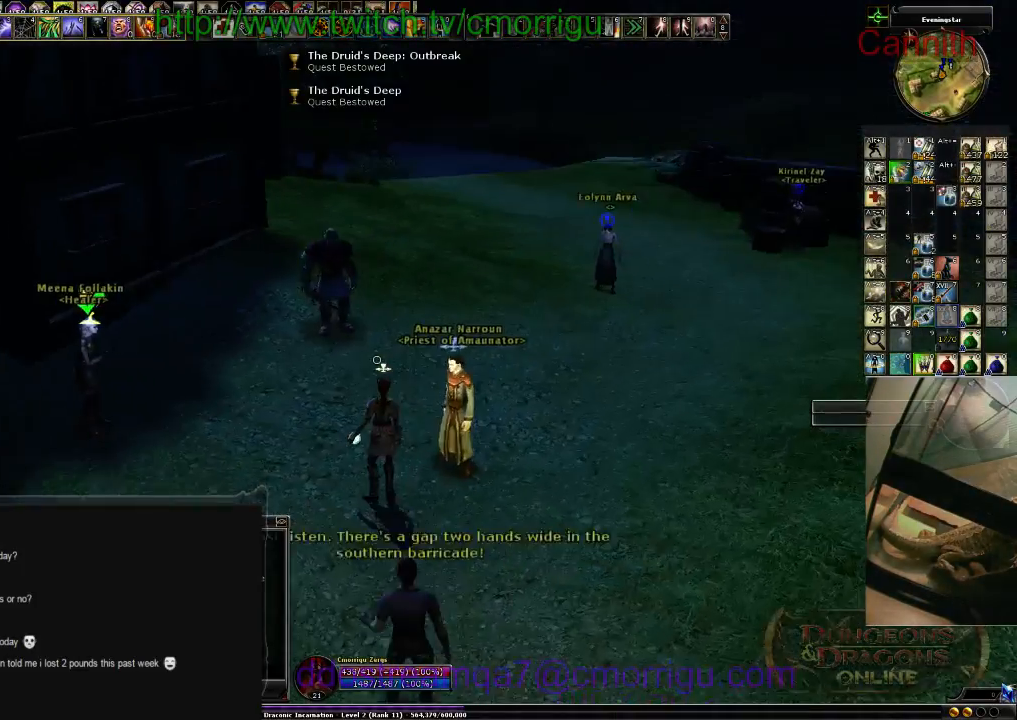
{"keys": ["a", "w"], "events": [[166, "a", "down"], [333, "w", "down"]]}
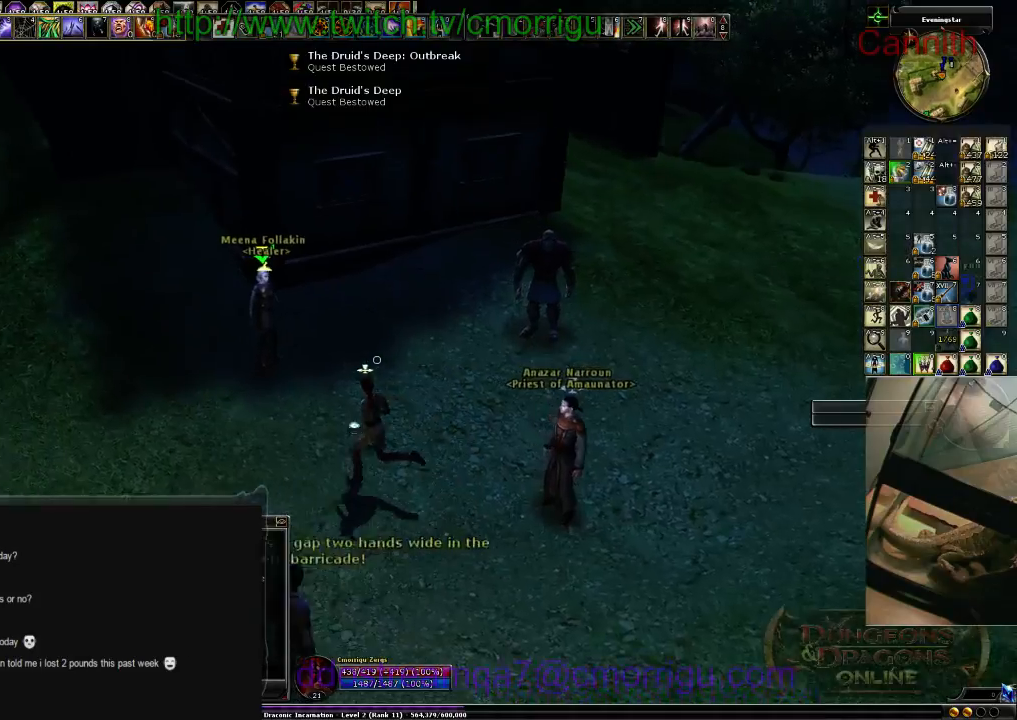
{"keys": [], "events": [[133, "a", "up"], [133, "w", "up"]]}
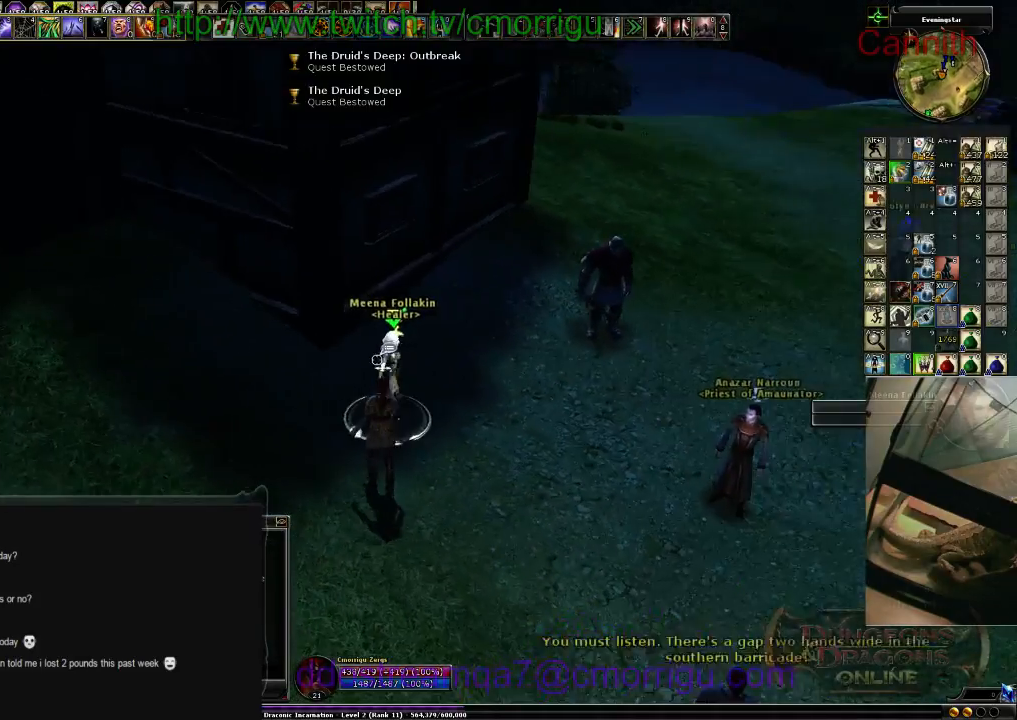
{"keys": [], "events": []}
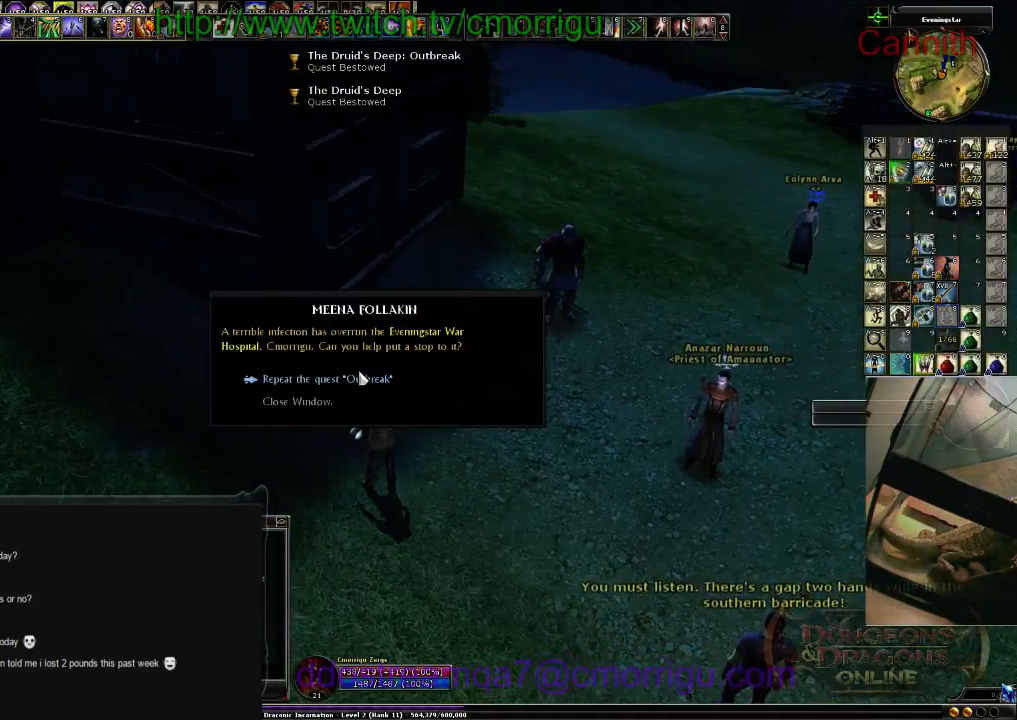
{"keys": [], "events": []}
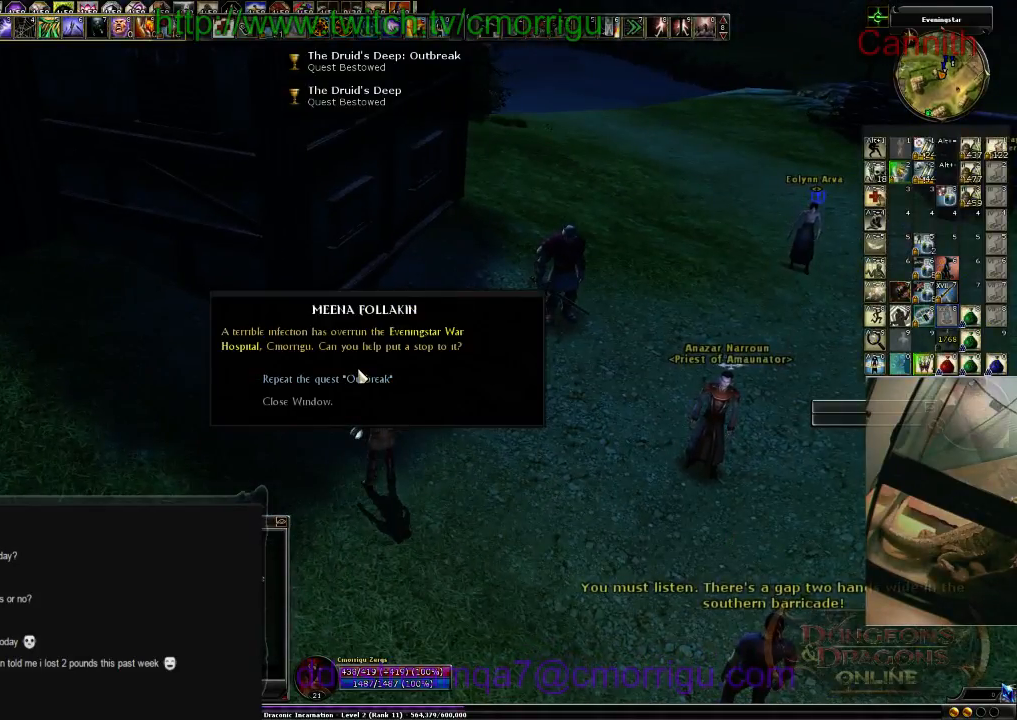
{"keys": [], "events": []}
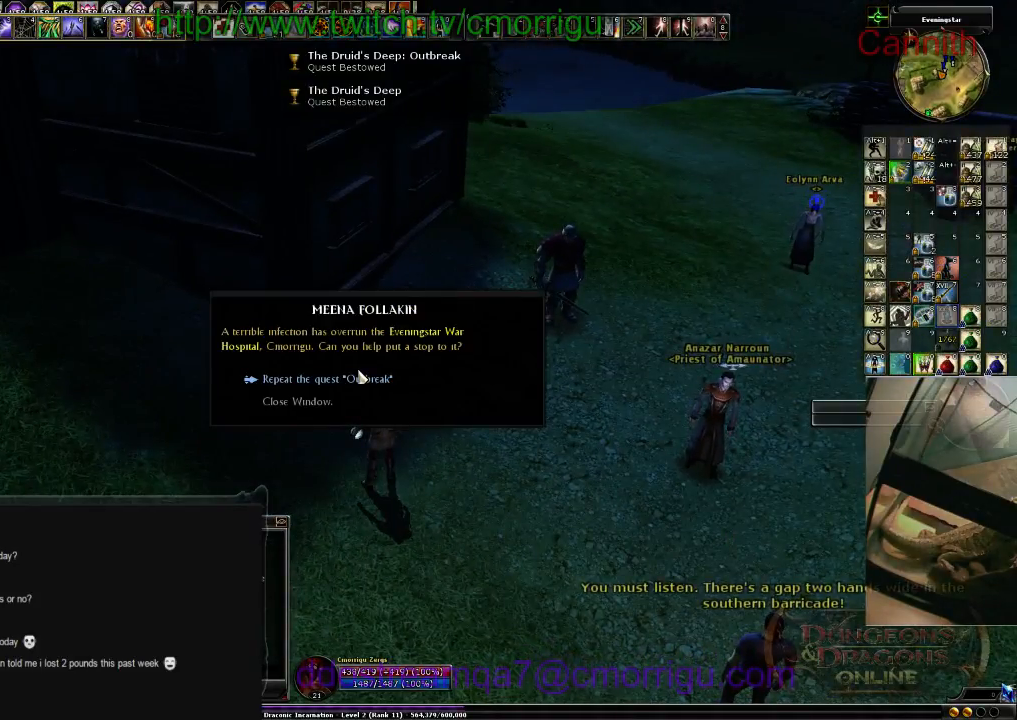
{"keys": [], "events": []}
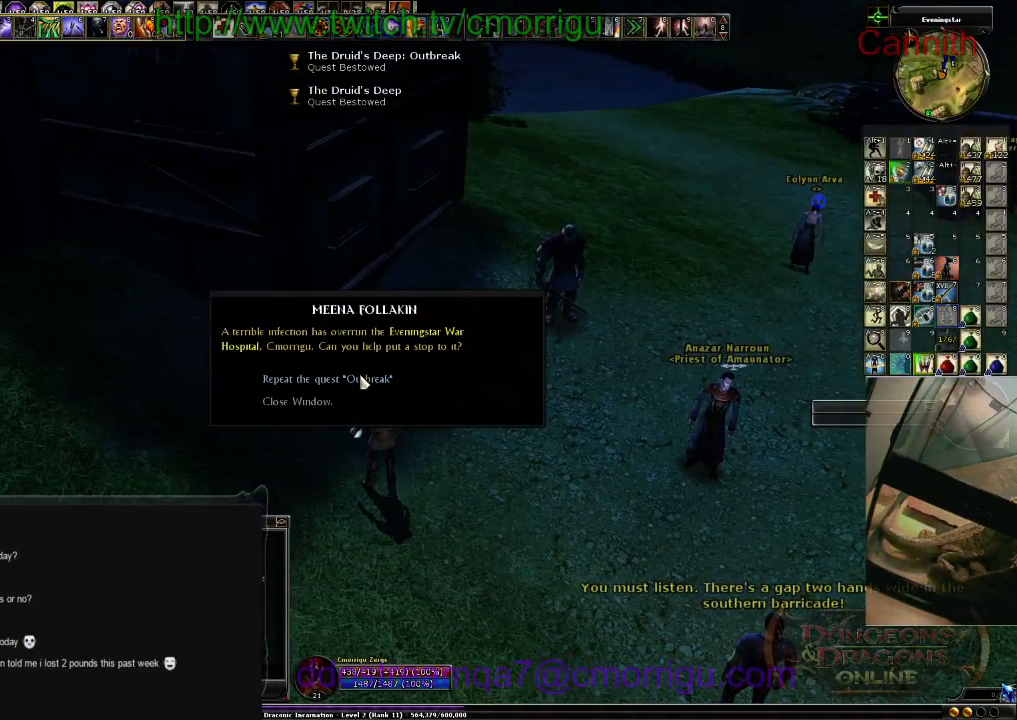
{"keys": [], "events": []}
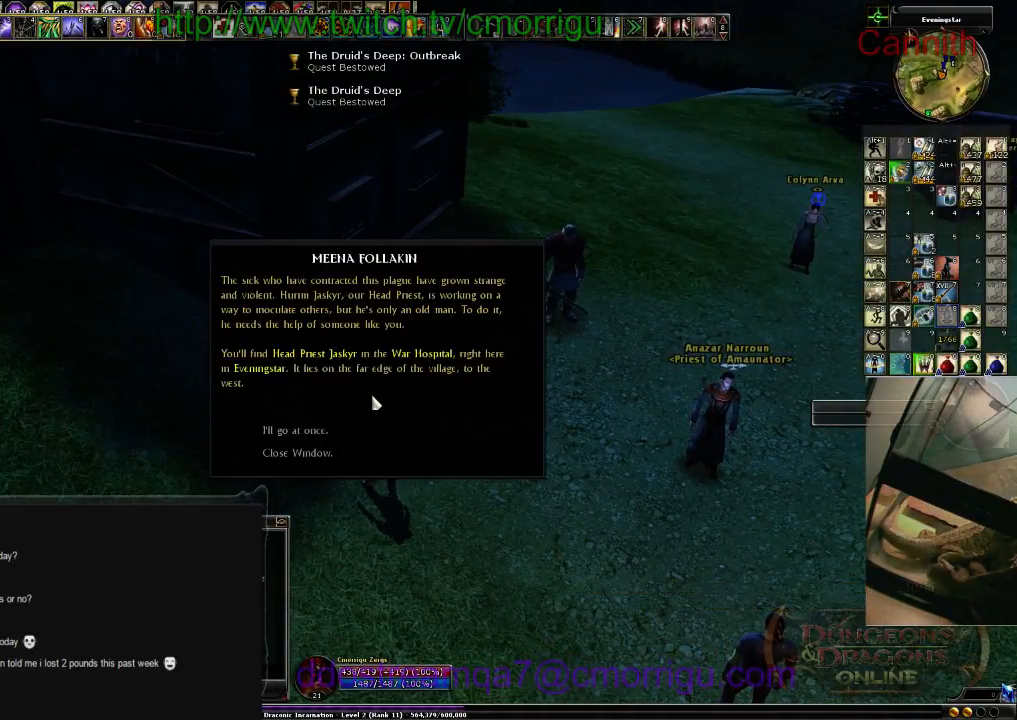
{"keys": [], "events": []}
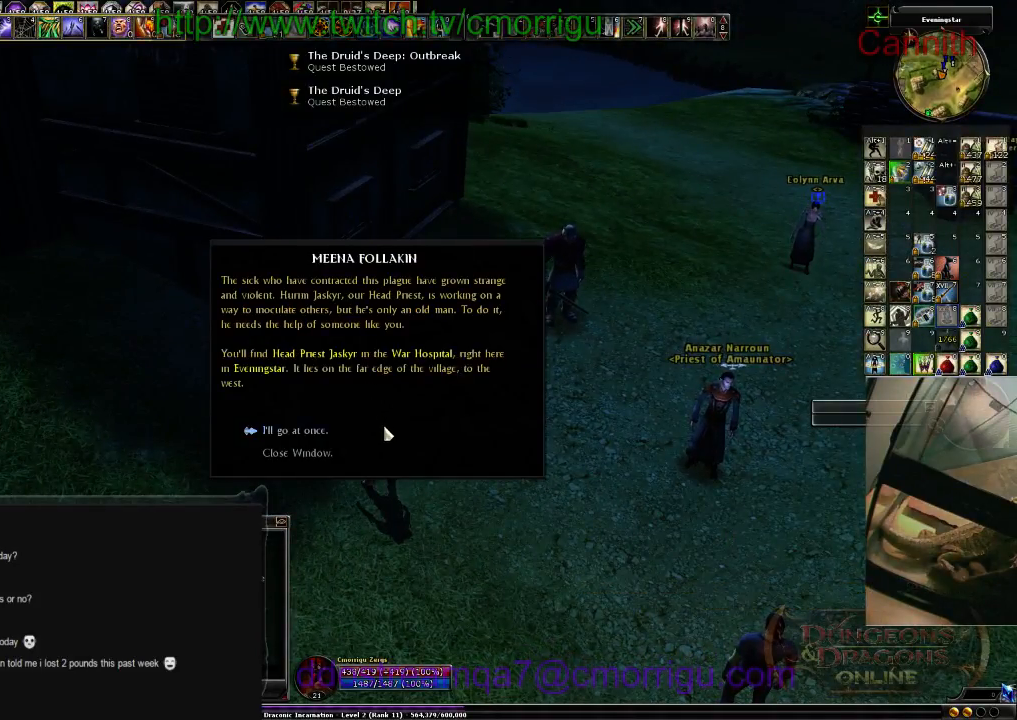
{"keys": ["d"], "events": [[500, "d", "down"]]}
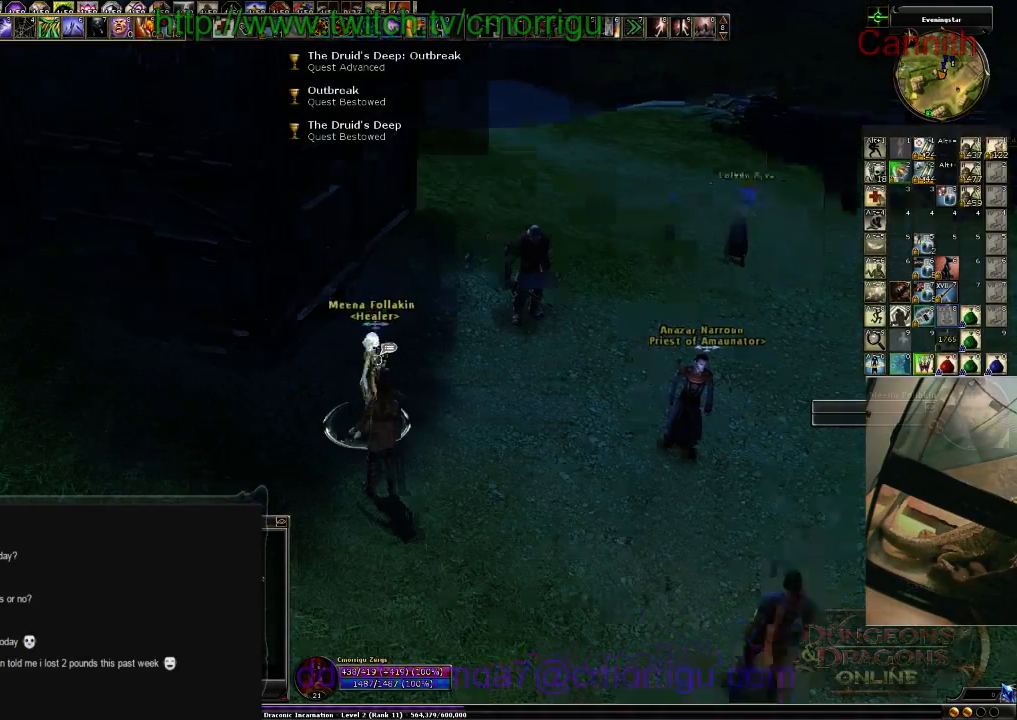
{"keys": ["w"], "events": [[100, "w", "down"], [200, "d", "up"]]}
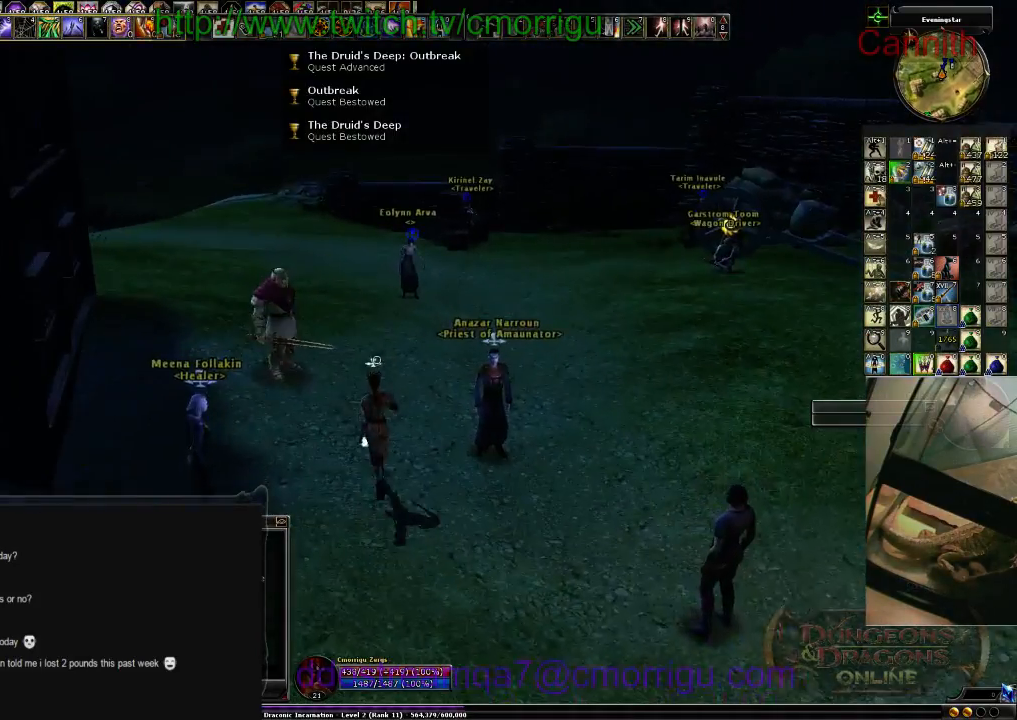
{"keys": ["w"], "events": []}
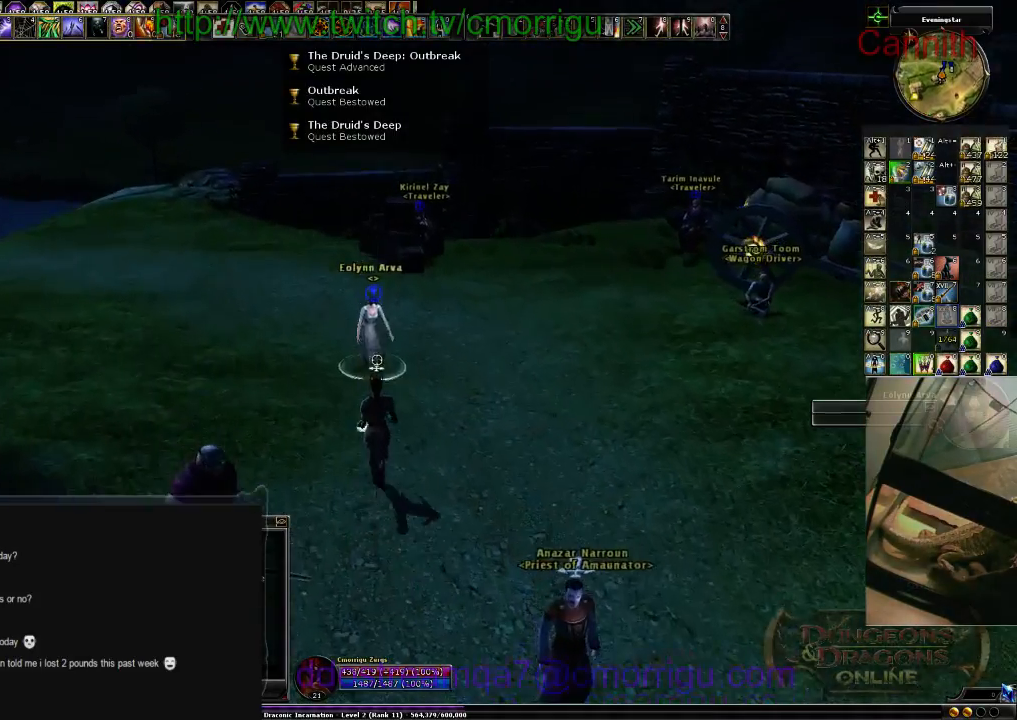
{"keys": [], "events": [[66, "w", "up"]]}
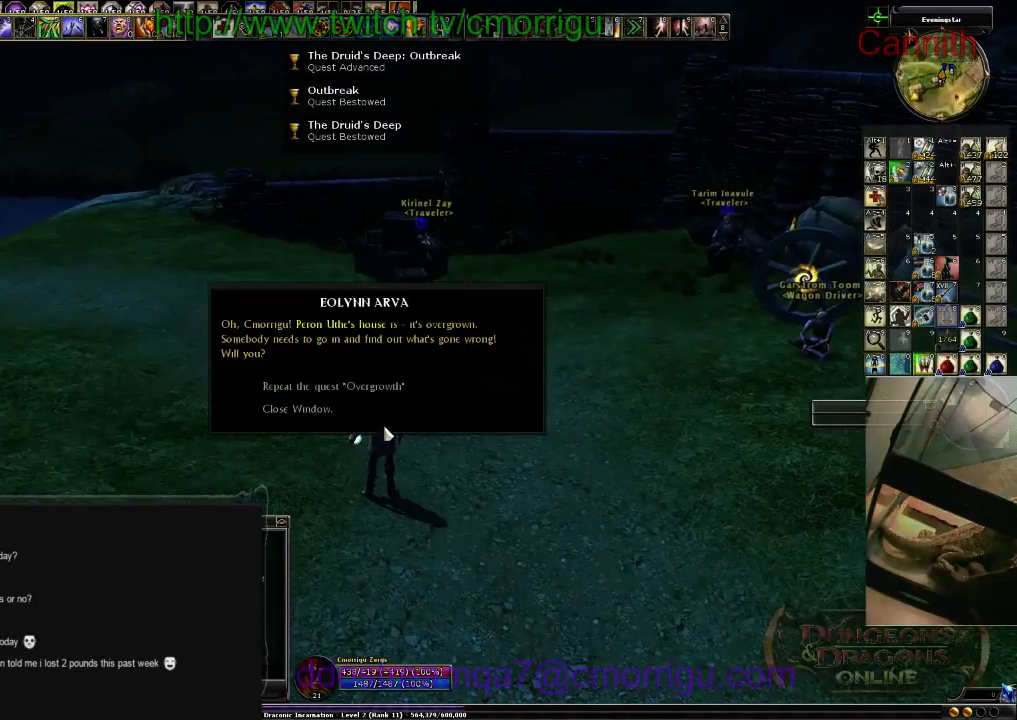
{"keys": [], "events": []}
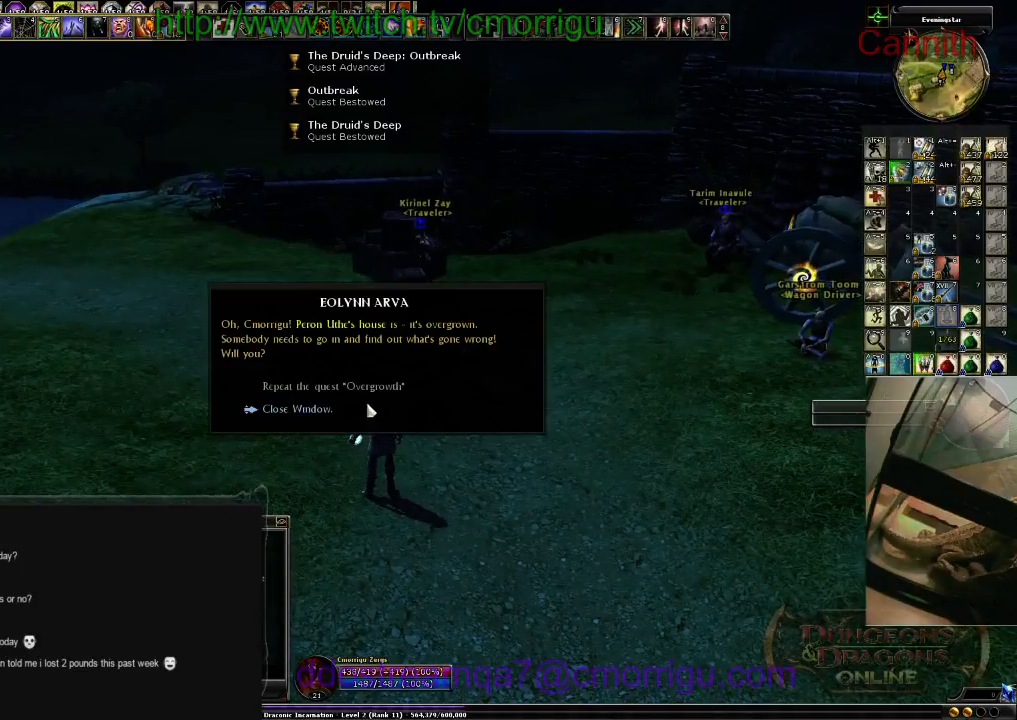
{"keys": [], "events": []}
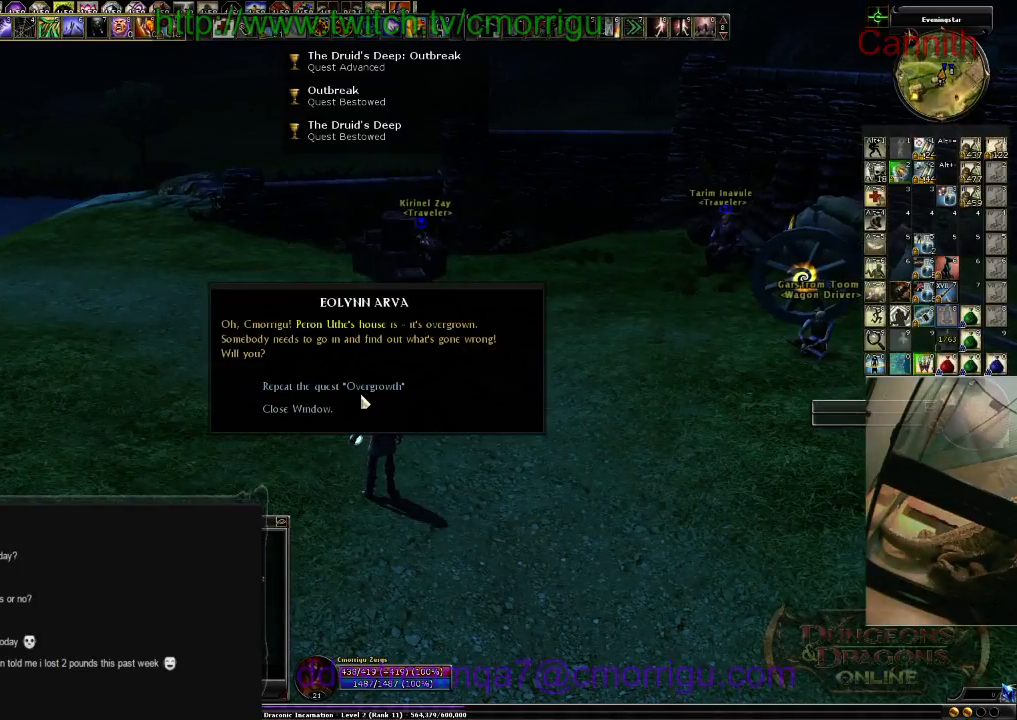
{"keys": [], "events": []}
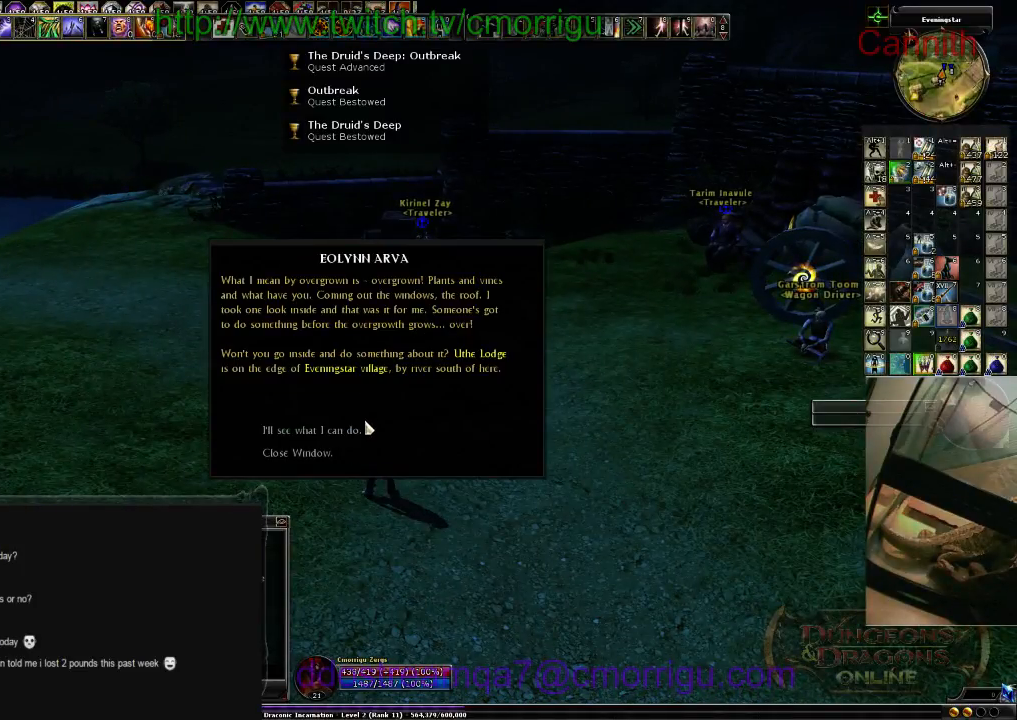
{"keys": [], "events": []}
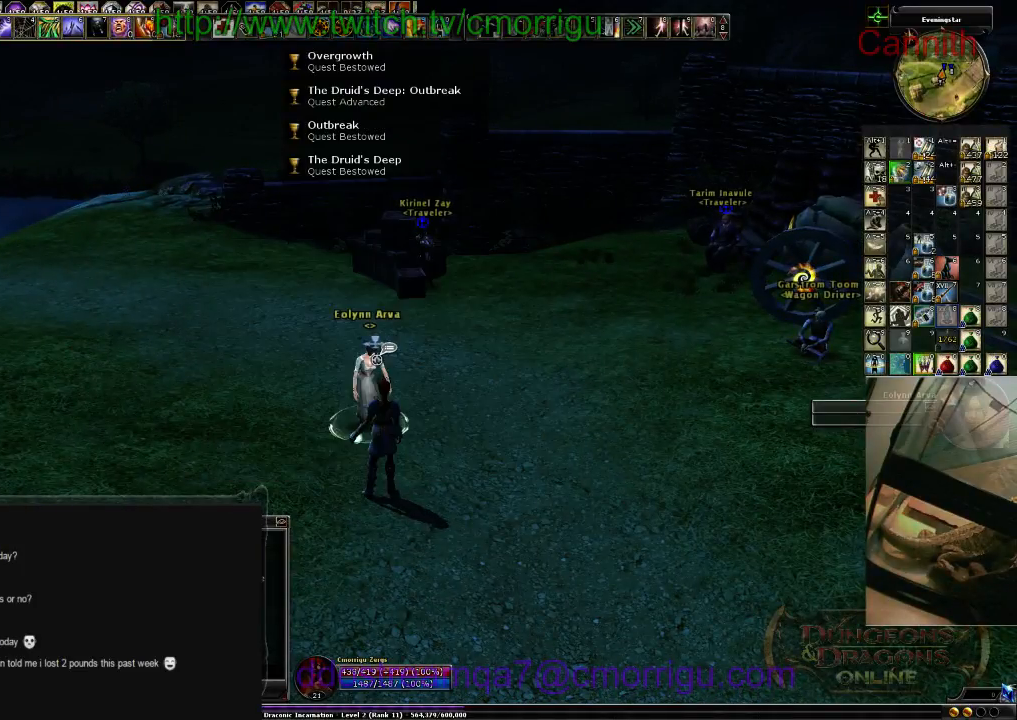
{"keys": ["w"], "events": [[300, "w", "down"]]}
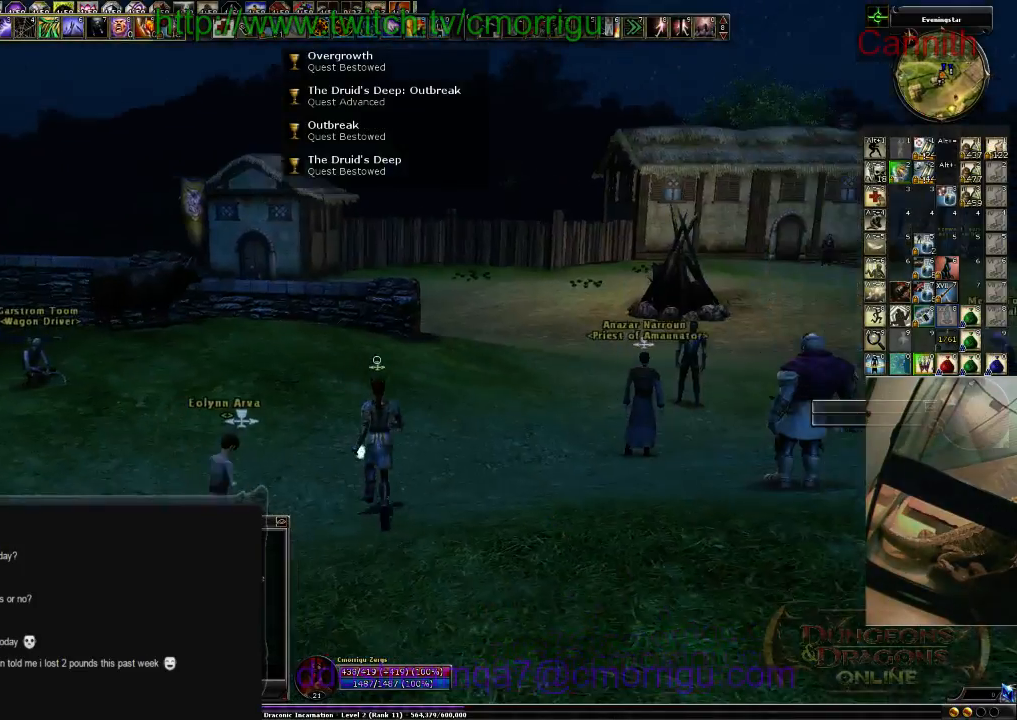
{"keys": ["w"], "events": []}
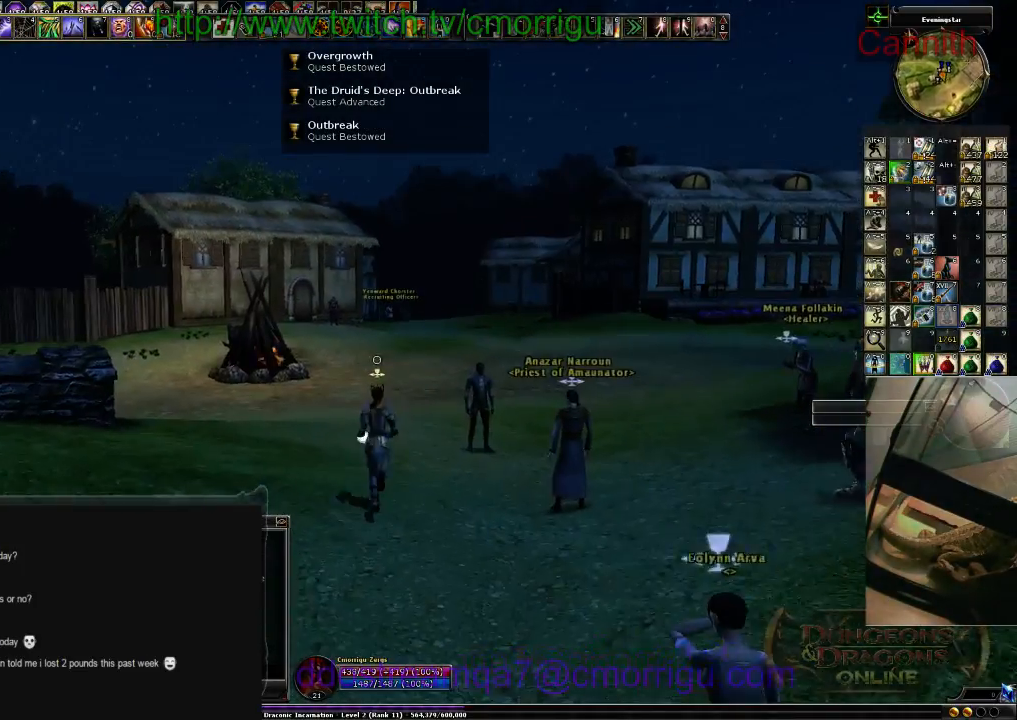
{"keys": ["w"], "events": []}
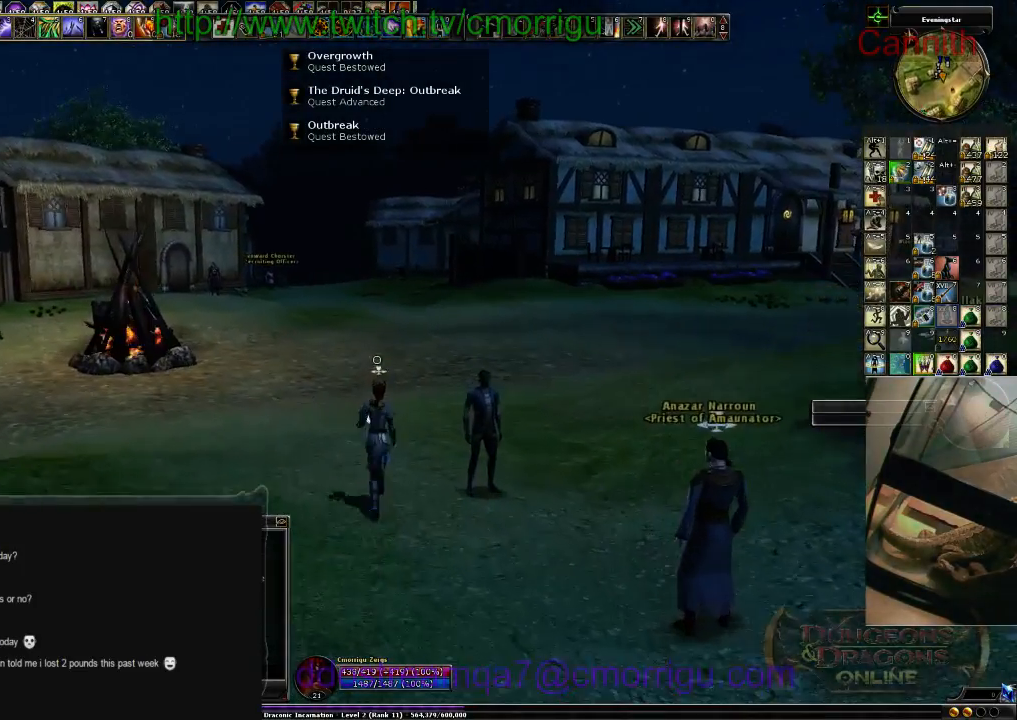
{"keys": ["w"], "events": []}
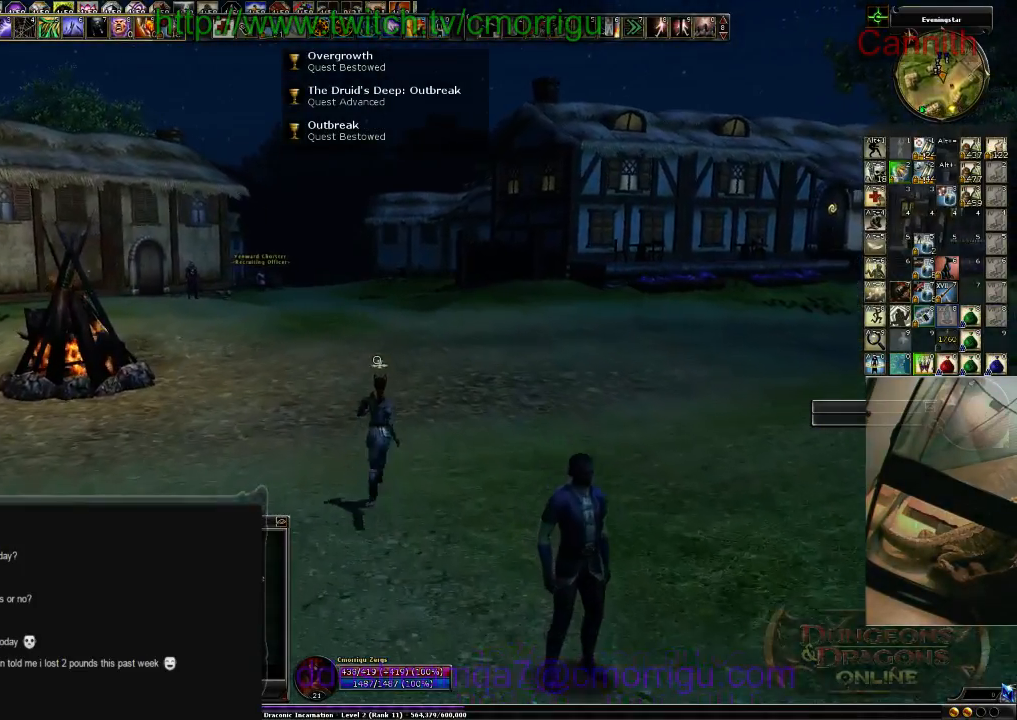
{"keys": ["w"], "events": []}
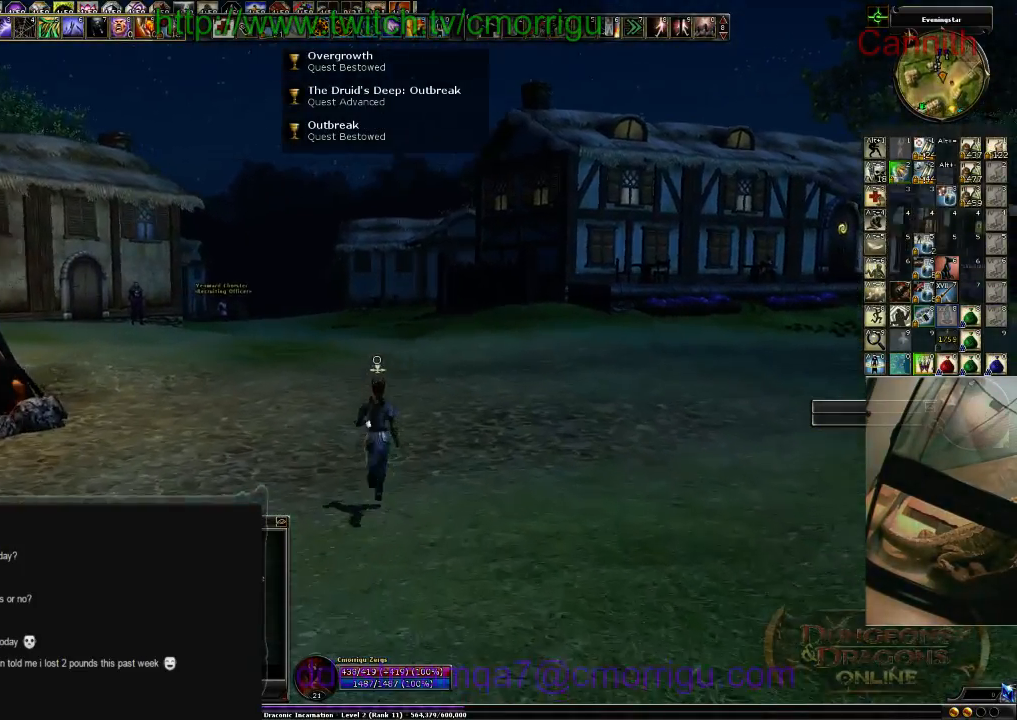
{"keys": ["w"], "events": []}
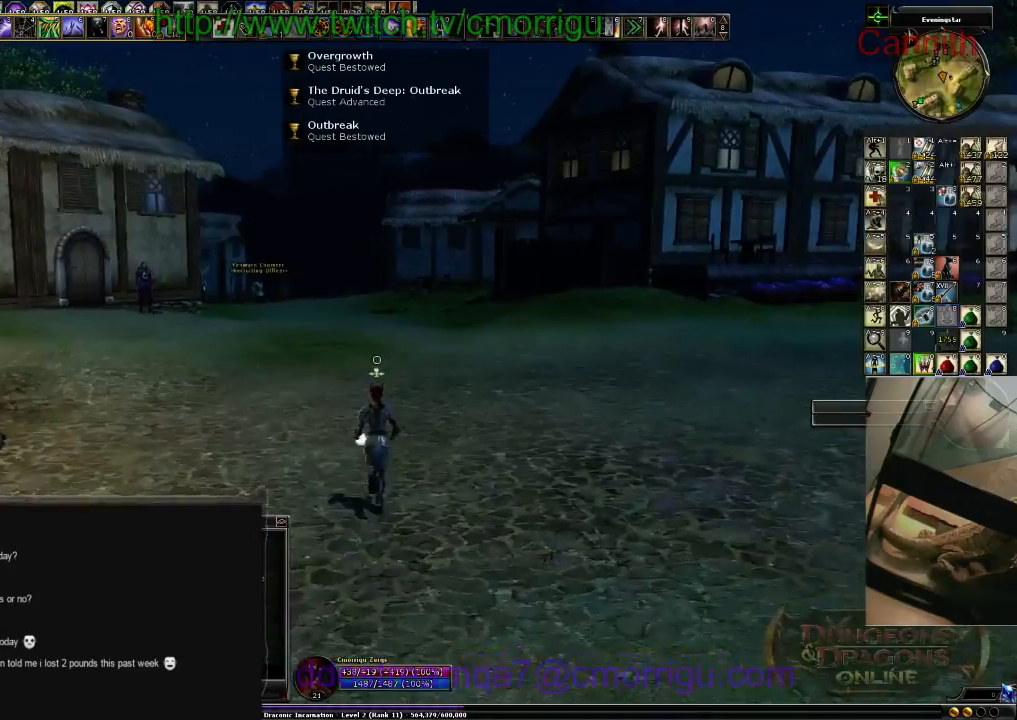
{"keys": ["w"], "events": []}
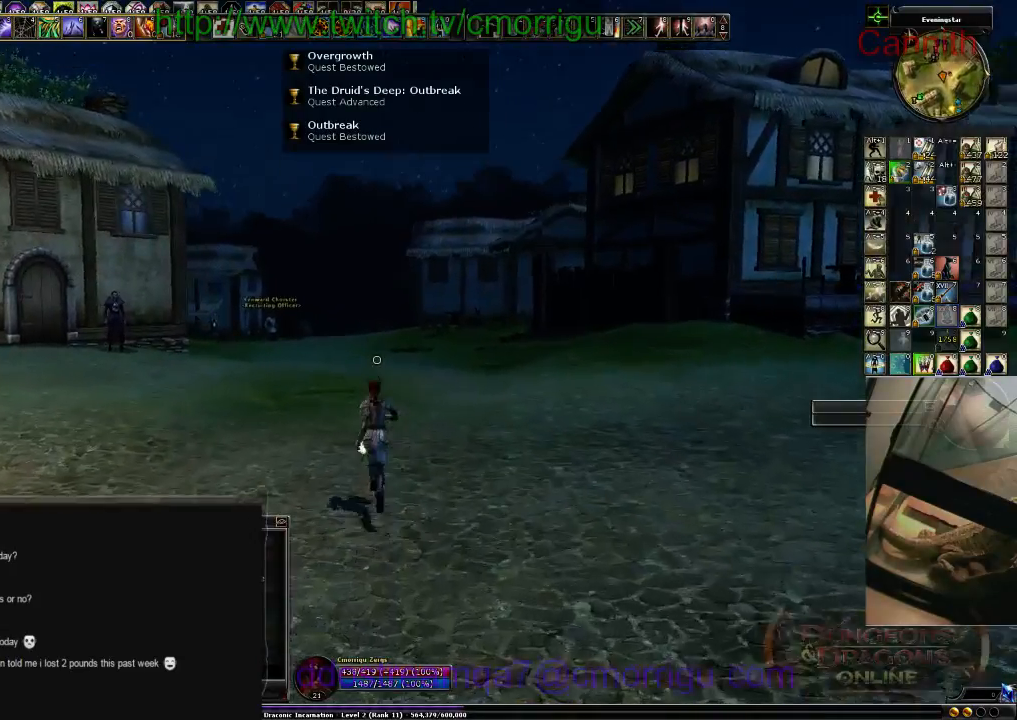
{"keys": ["w"], "events": []}
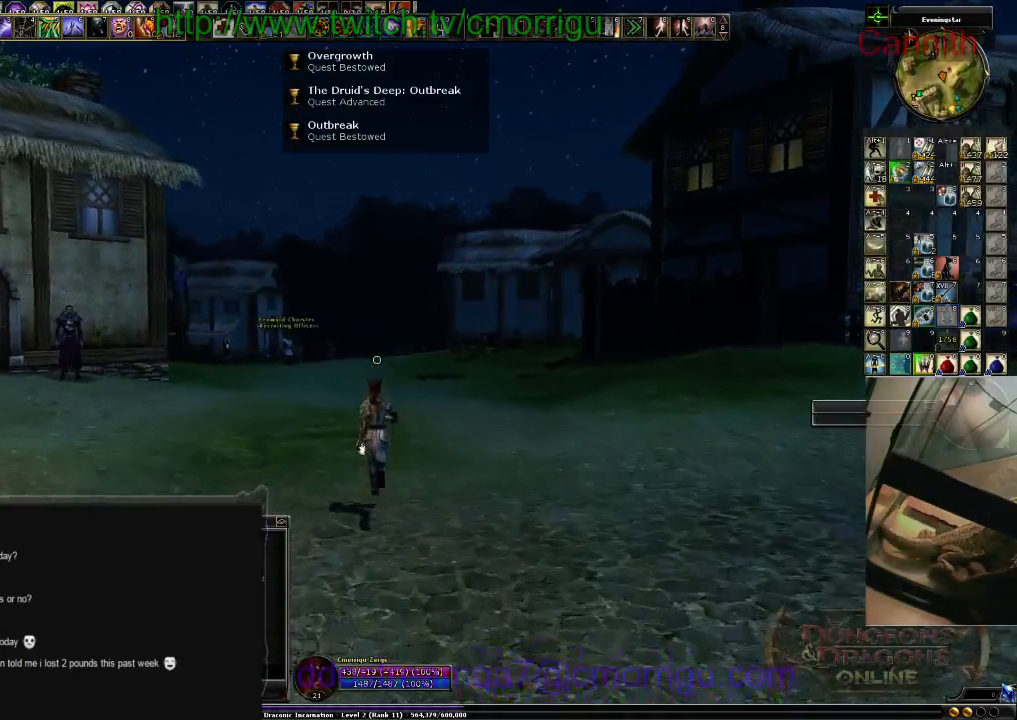
{"keys": ["w"], "events": []}
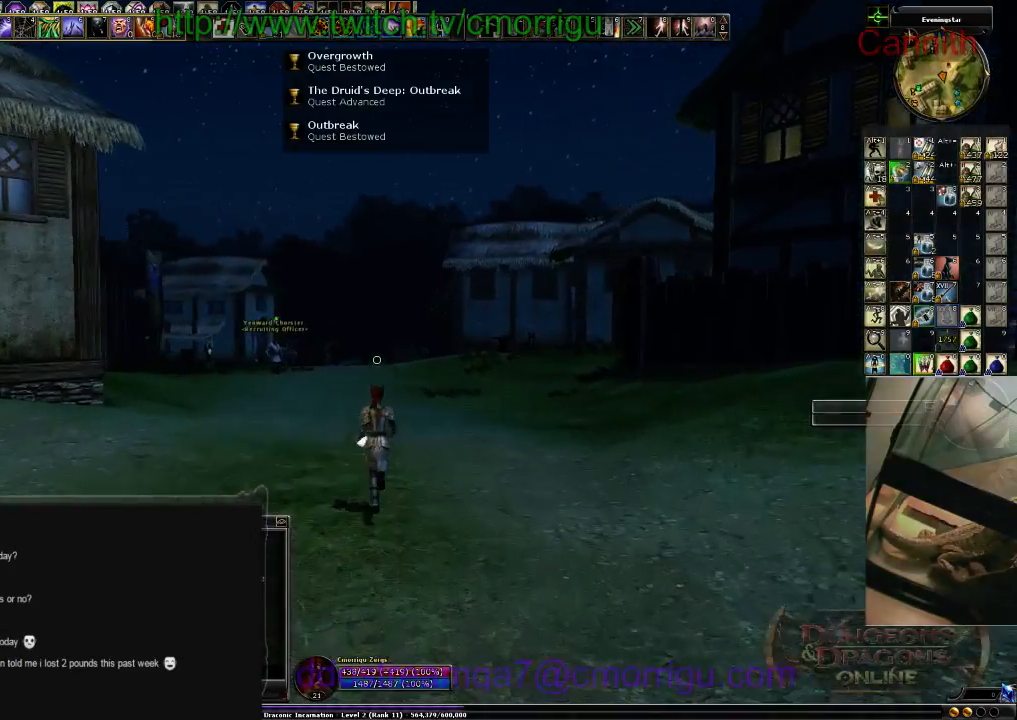
{"keys": ["w"], "events": []}